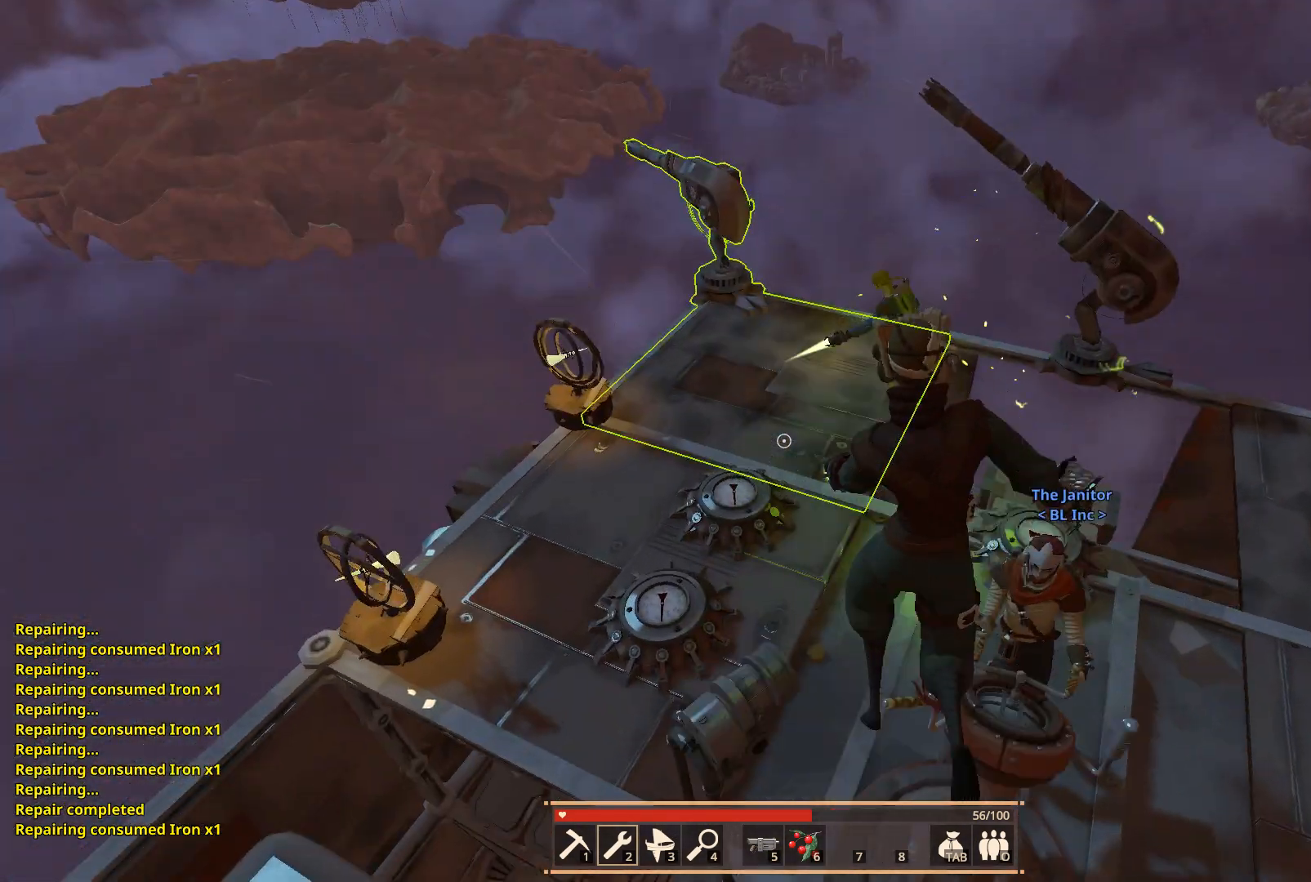
Gameplay with keyboard; each line is a JSON object with the keys held at the frame after it. "events" lists presses ("down") and releases ("up") of "a", "ctrl", "d", "e", "f", "q", "r", "s", "shift", "space", "tab" and "w" between this image and that frame as [ms after this image, input, new state], when the widget could be followed in between. No other keys are recorded. Mouse input is not recorded.
{"keys": ["w"], "events": []}
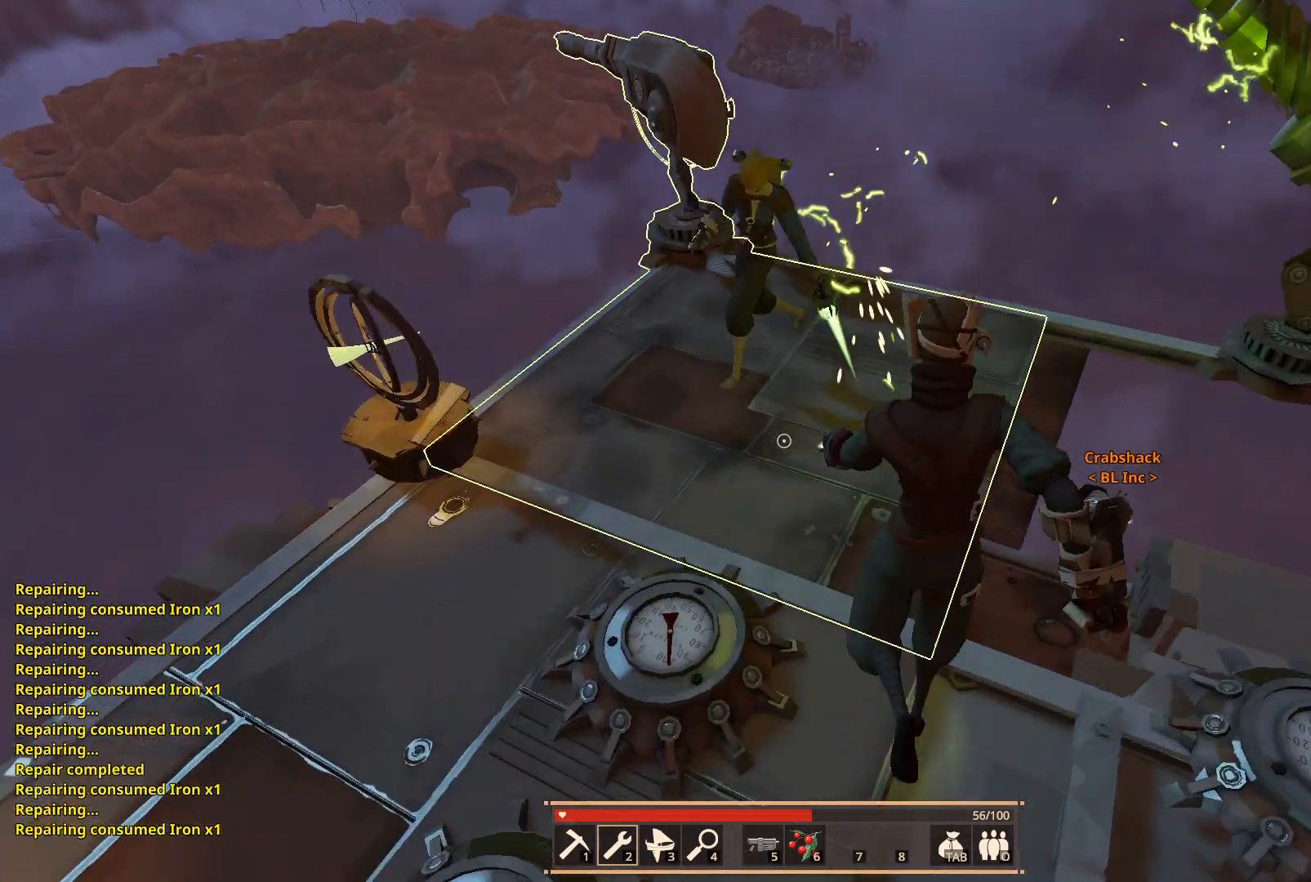
{"keys": [], "events": [[333, "w", "up"]]}
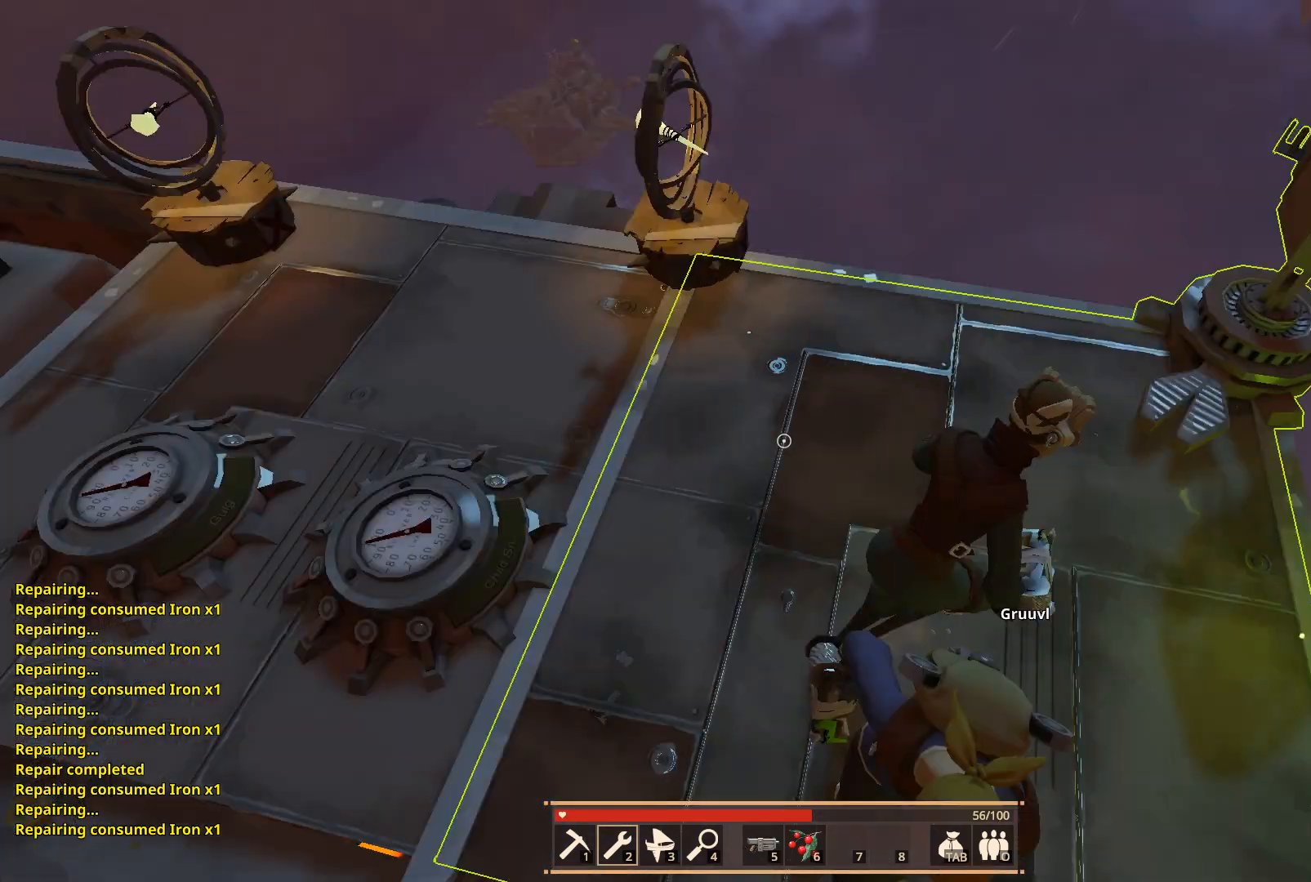
{"keys": [], "events": []}
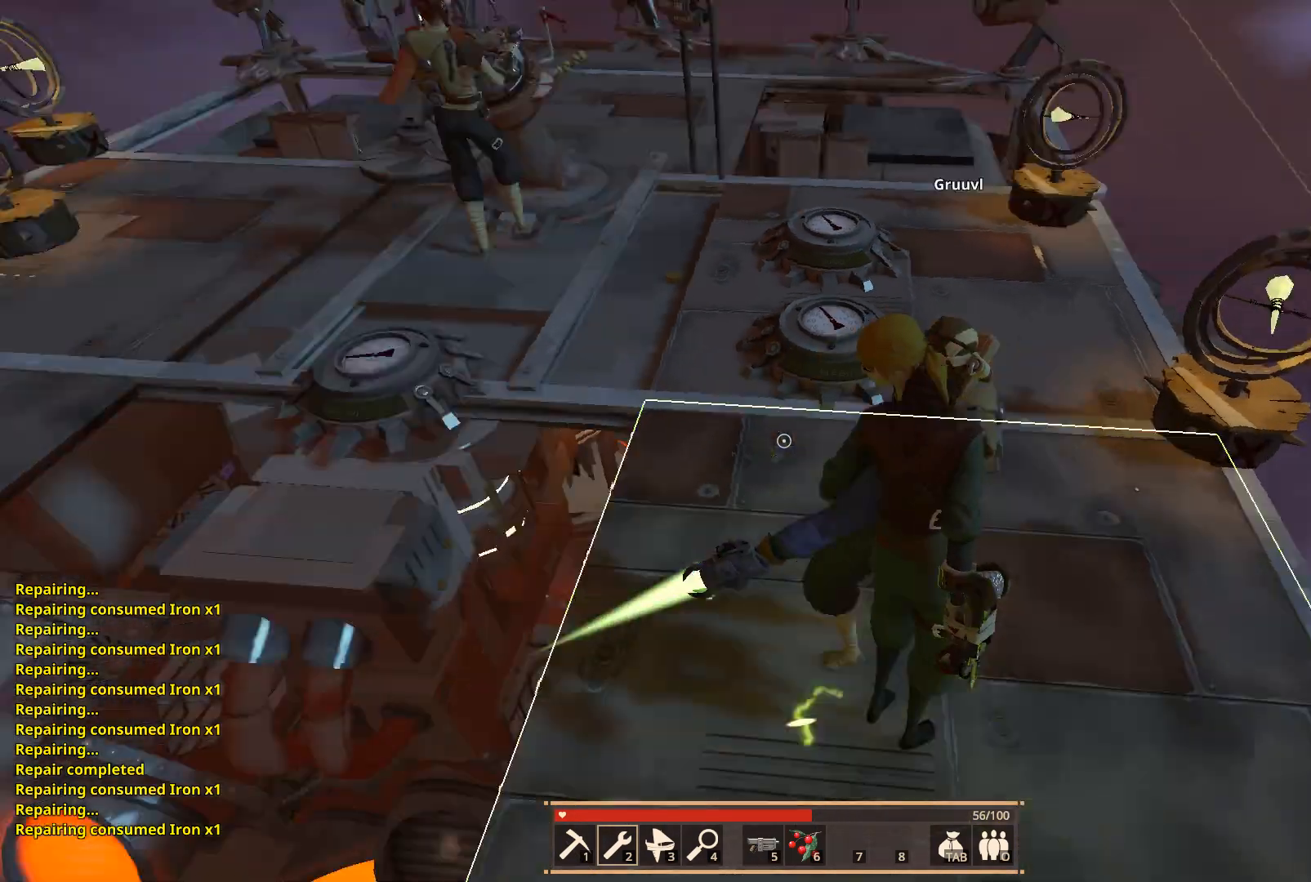
{"keys": [], "events": []}
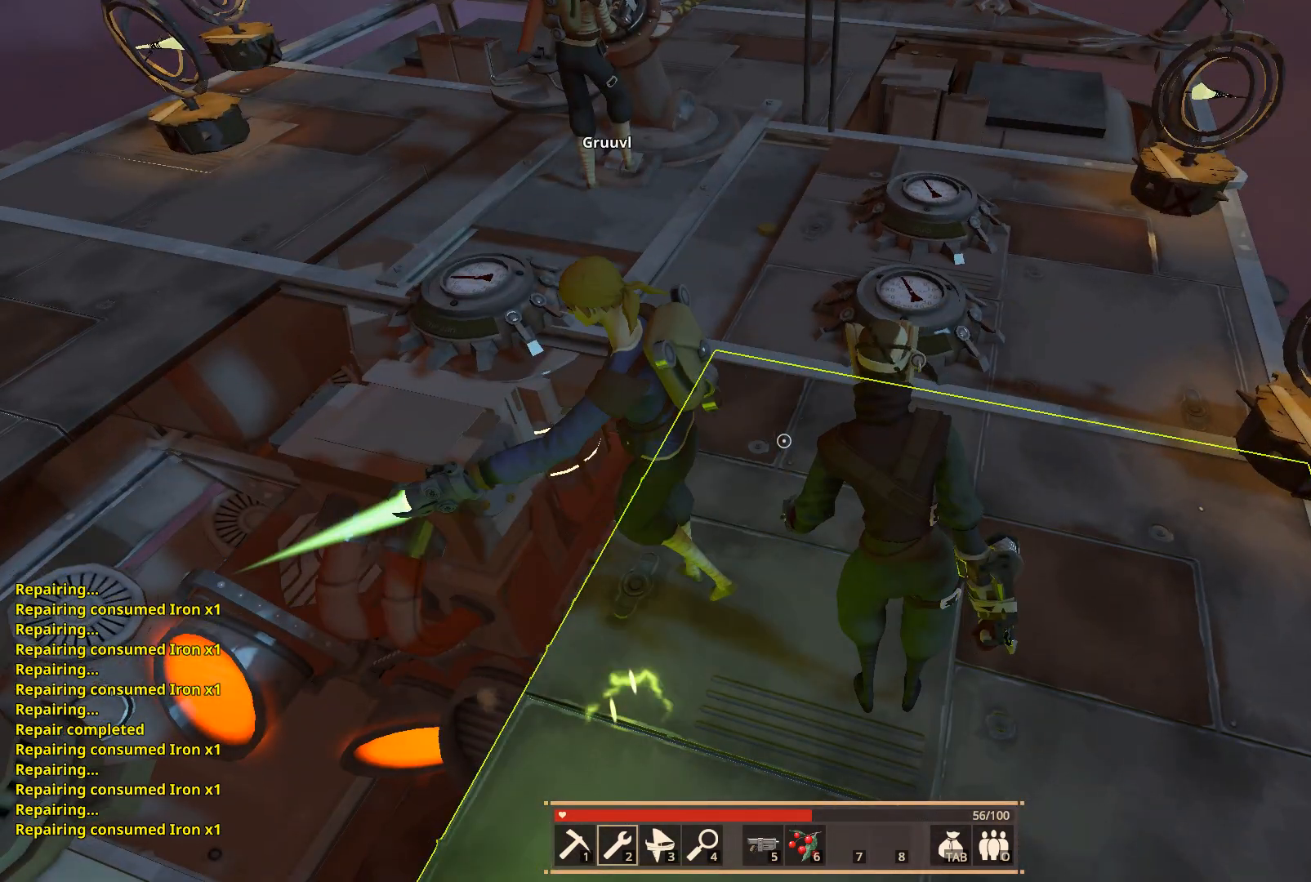
{"keys": [], "events": []}
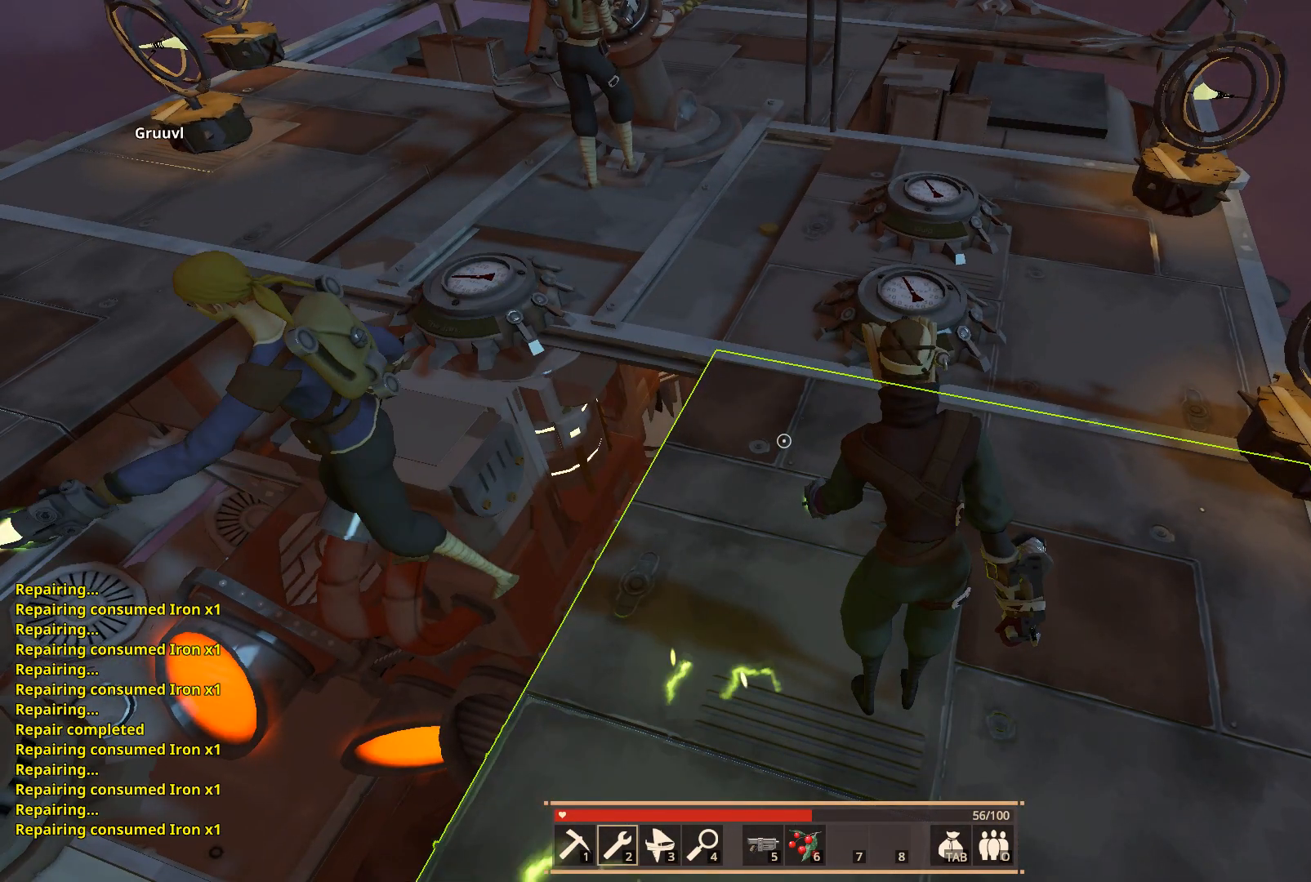
{"keys": [], "events": []}
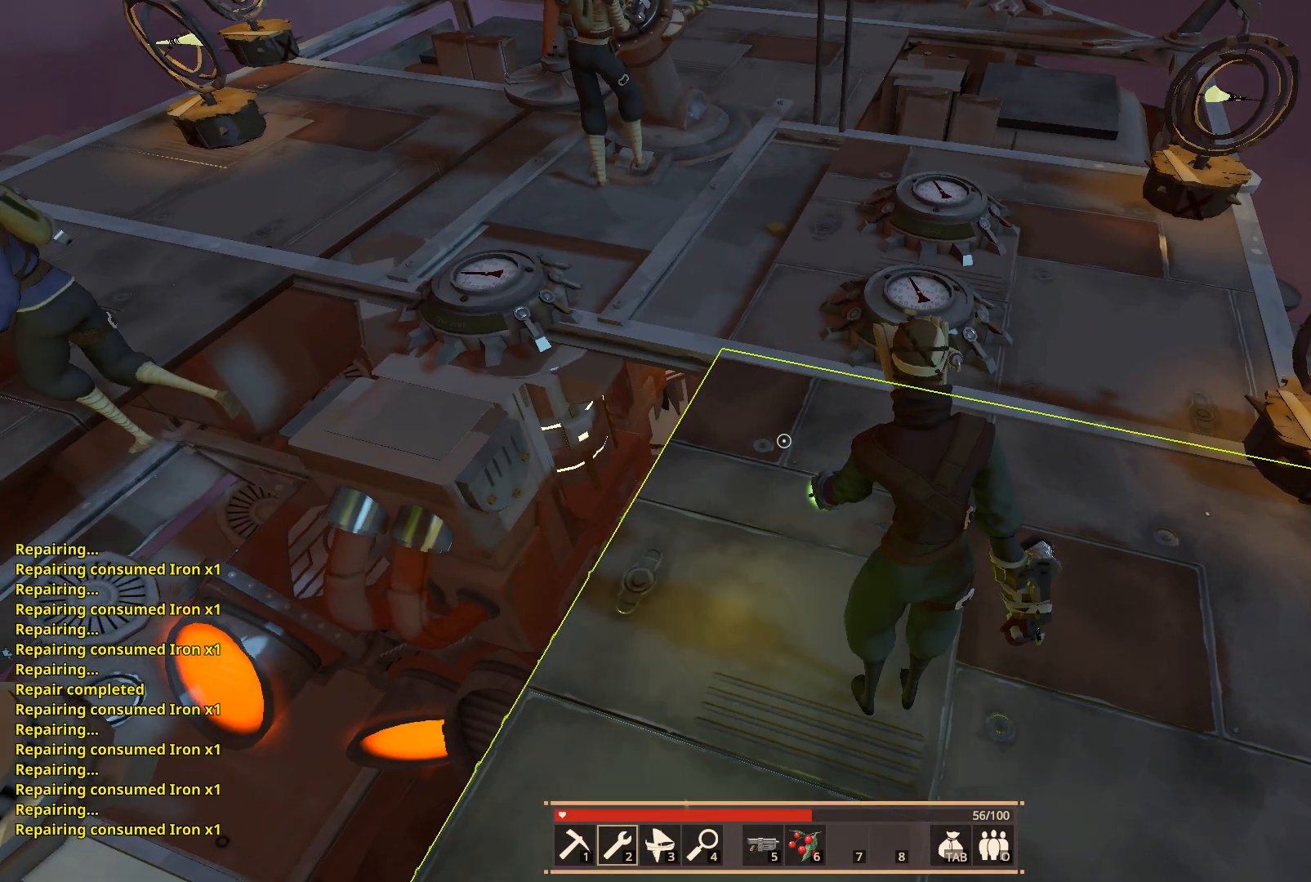
{"keys": [], "events": []}
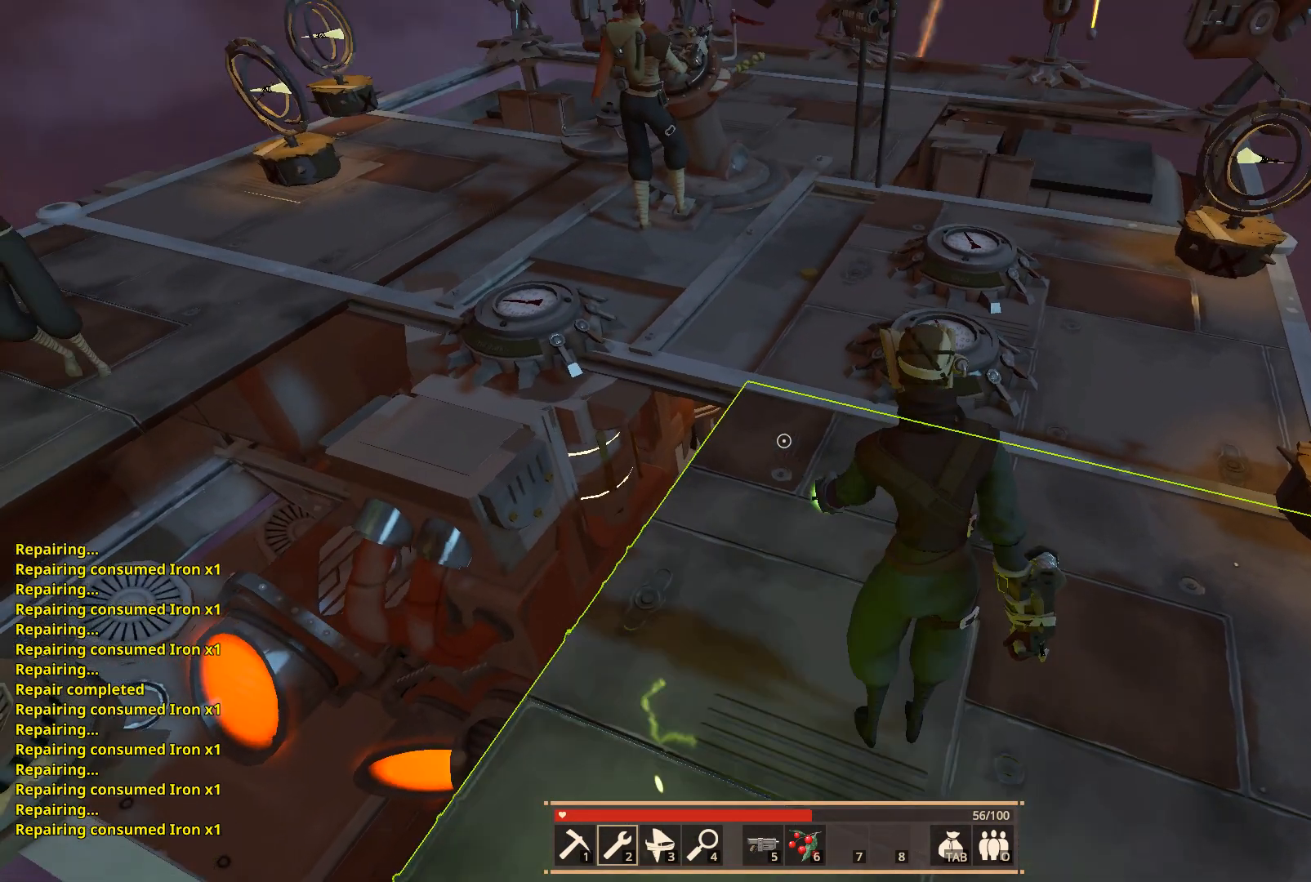
{"keys": ["w"], "events": [[100, "w", "down"]]}
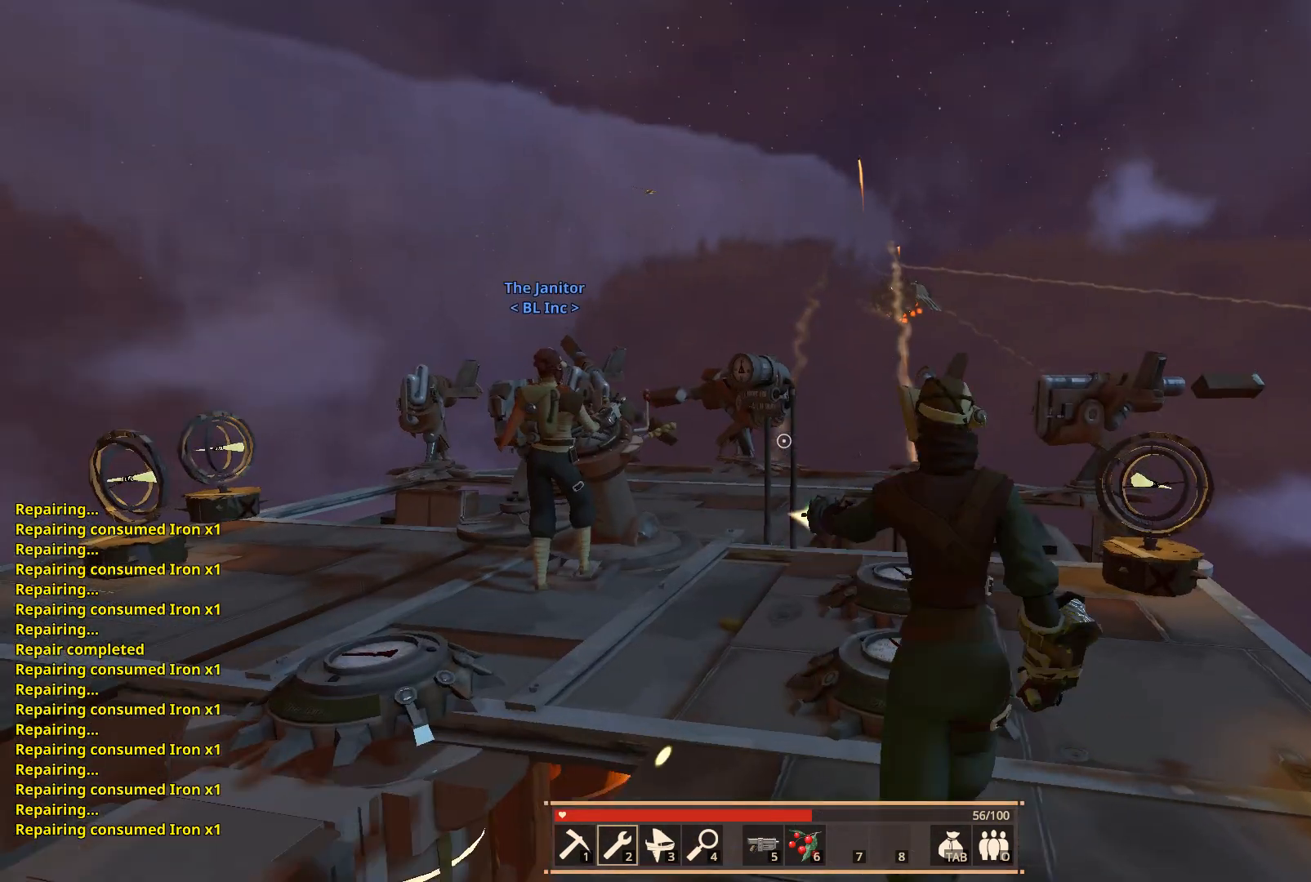
{"keys": ["w"], "events": [[117, "space", "down"], [417, "space", "up"]]}
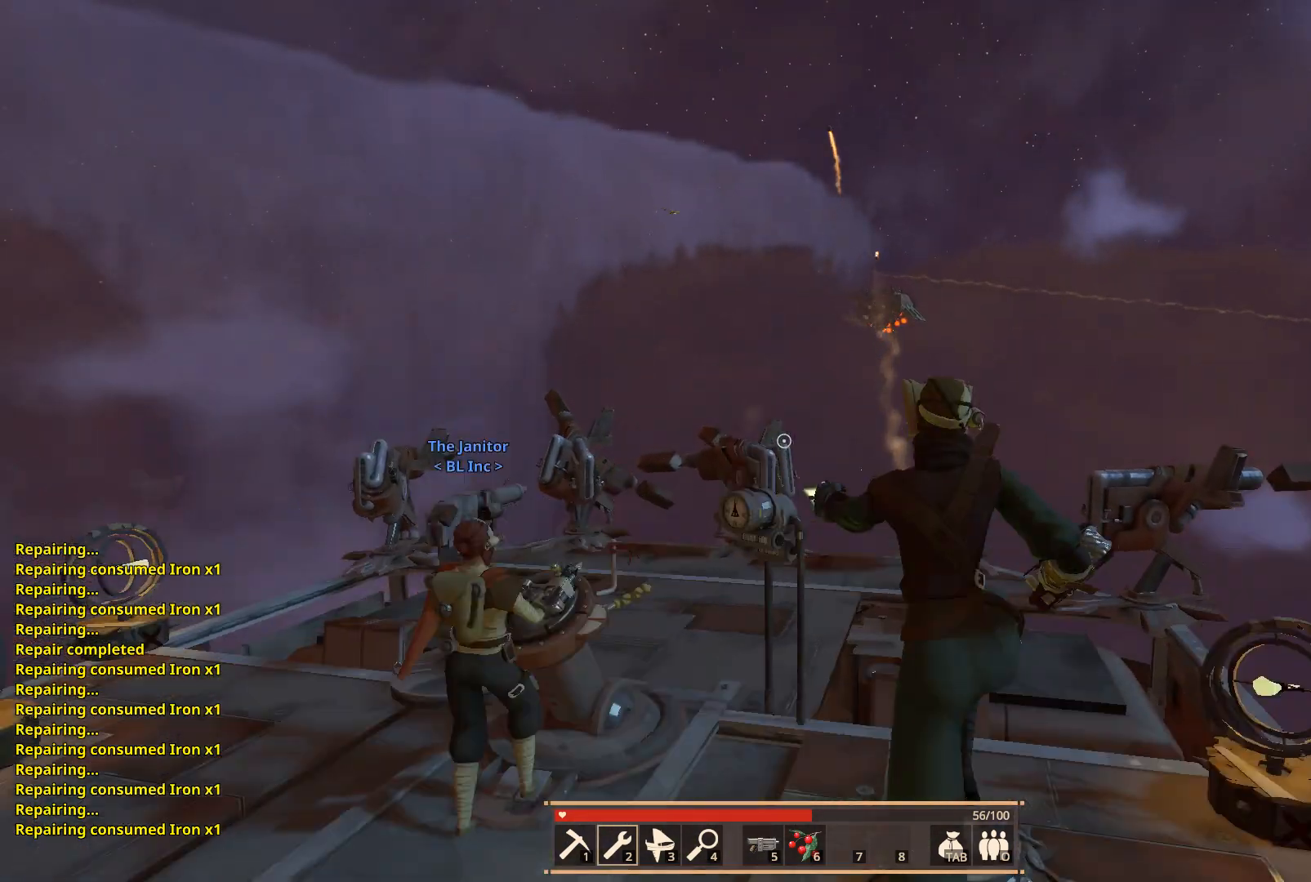
{"keys": ["w"], "events": []}
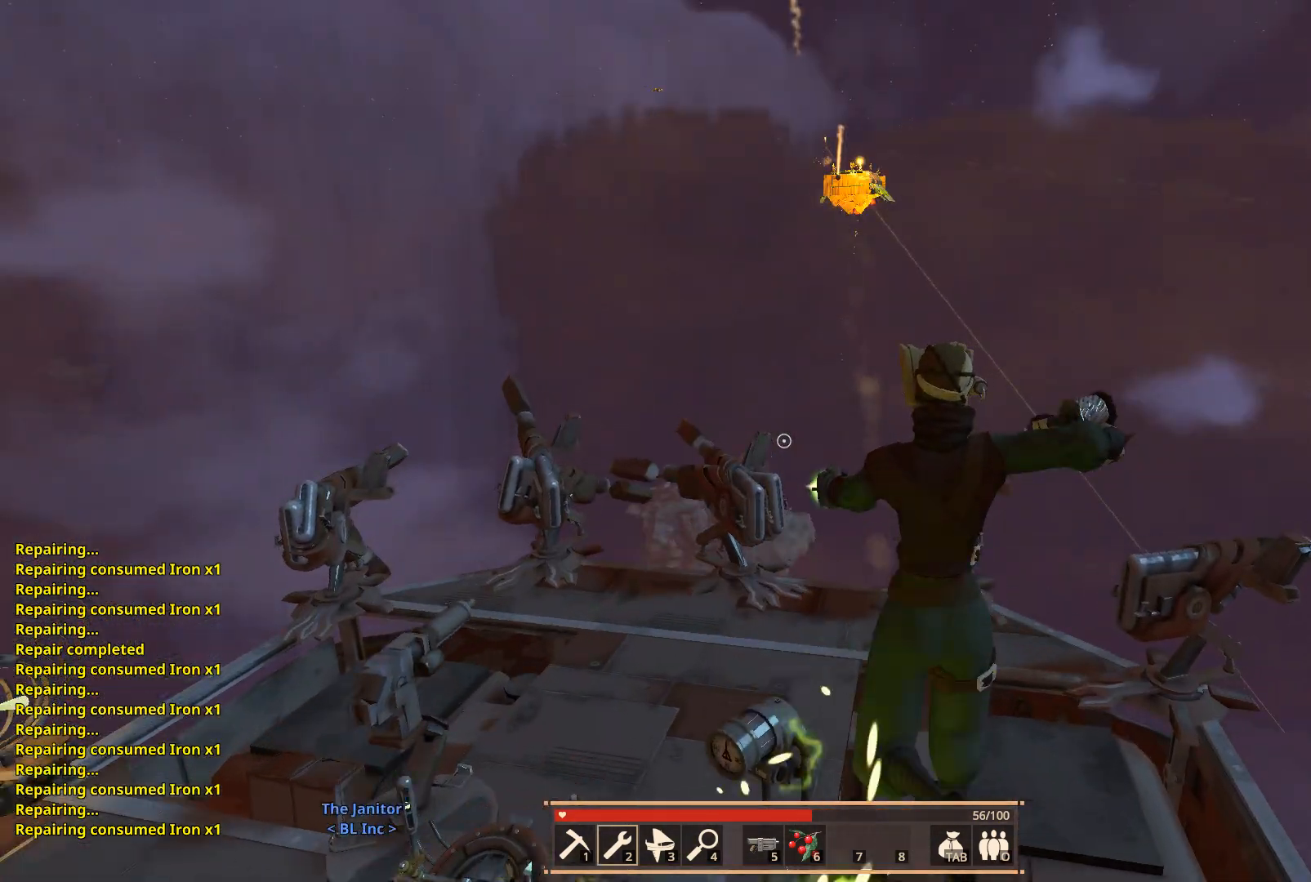
{"keys": ["w"], "events": []}
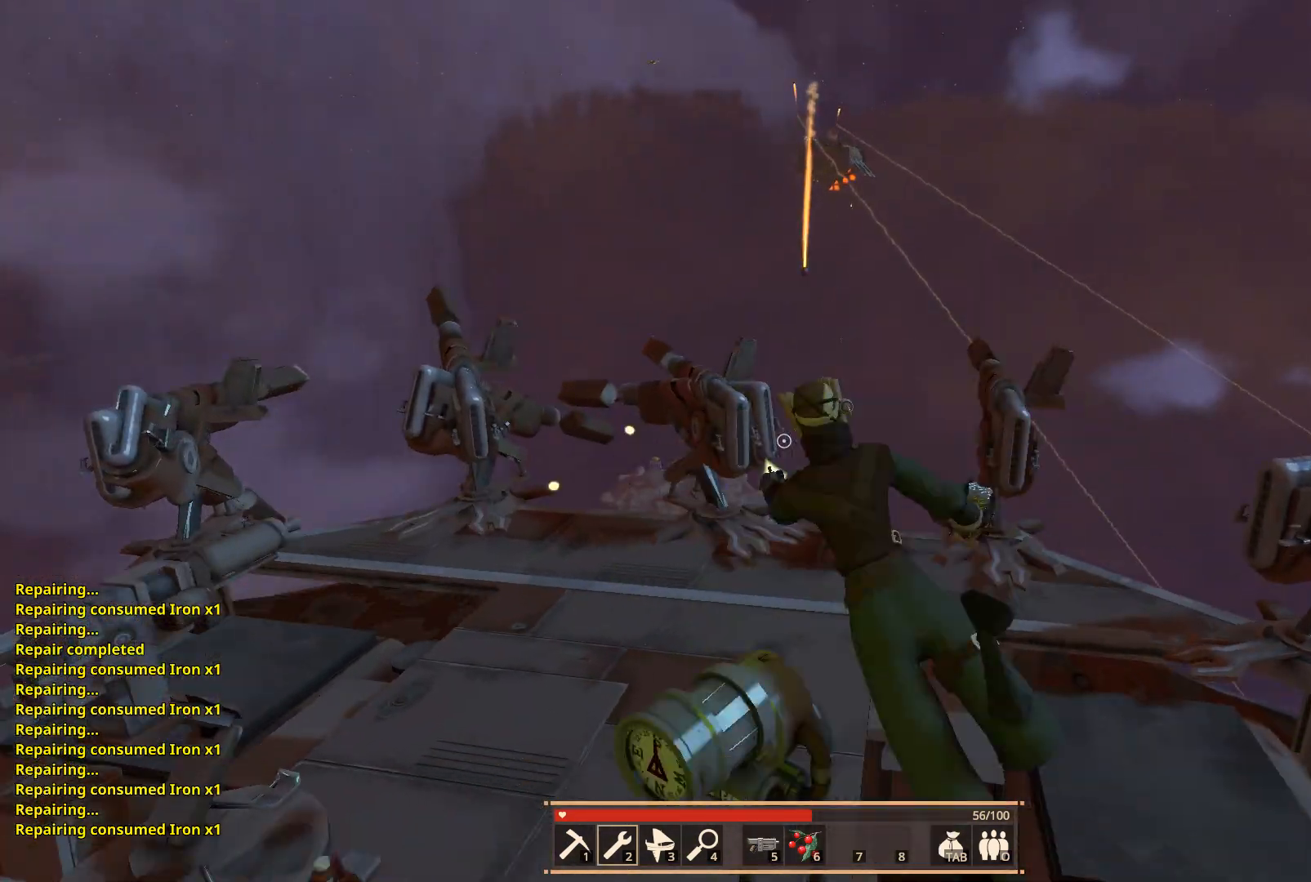
{"keys": ["w"], "events": []}
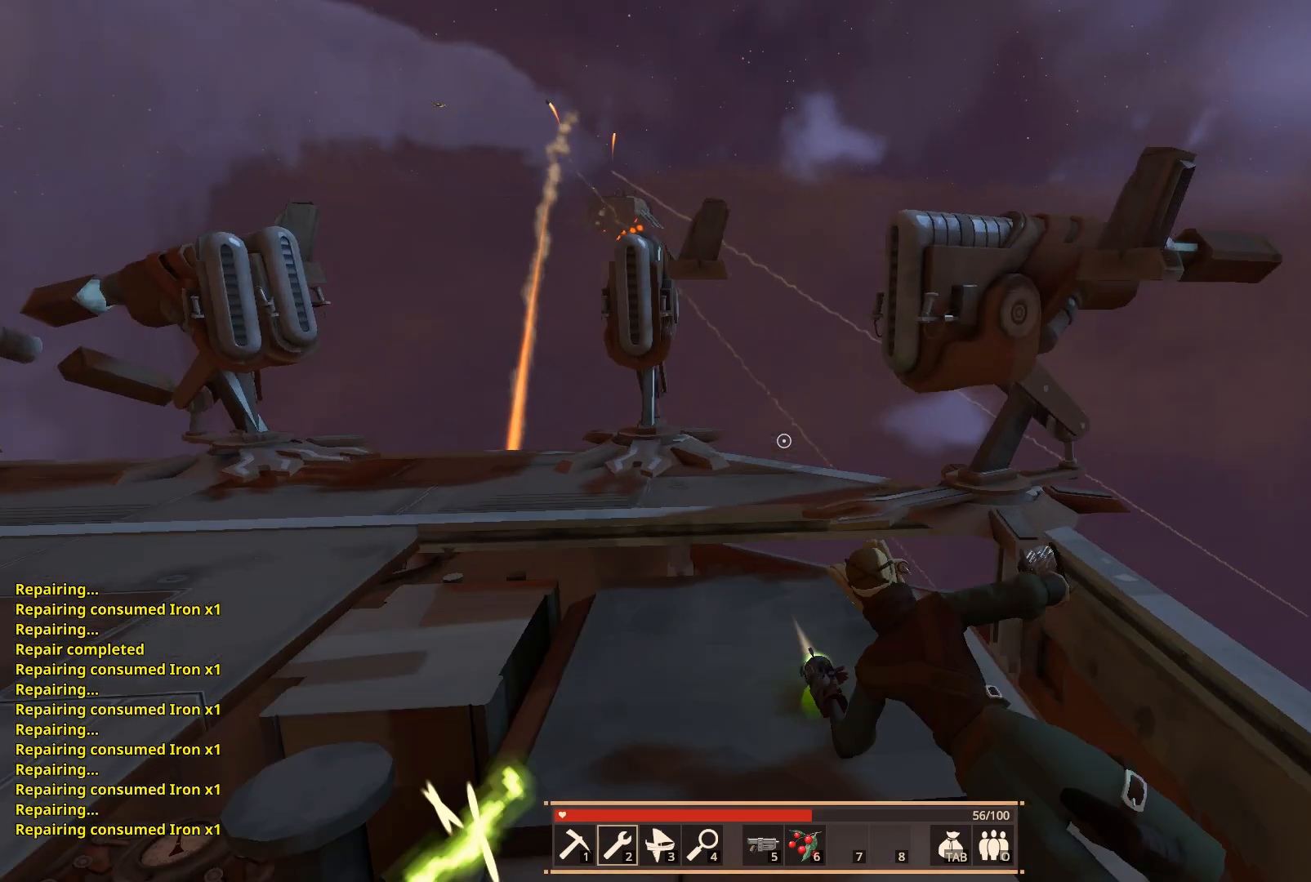
{"keys": ["a", "w"], "events": [[400, "a", "down"]]}
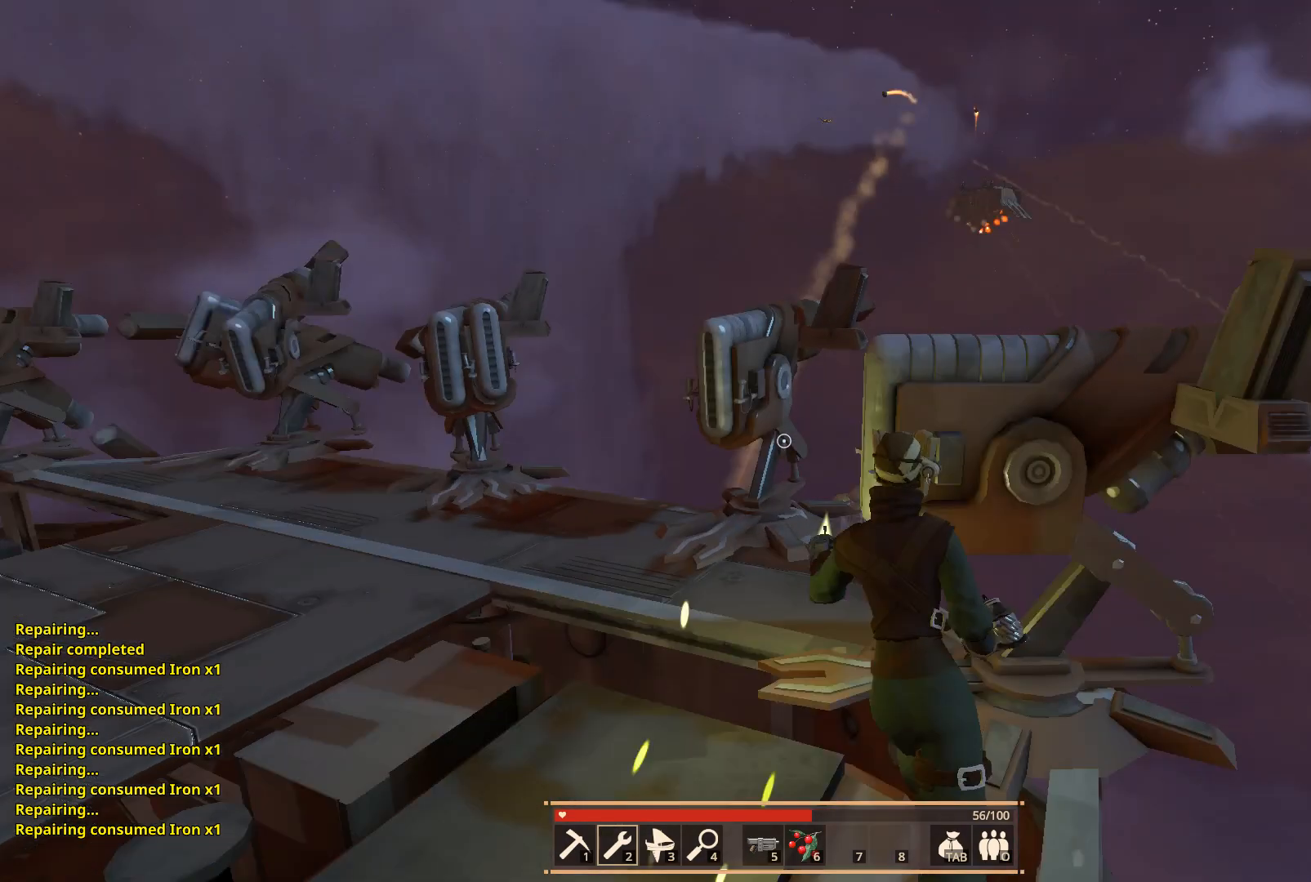
{"keys": ["w"], "events": [[300, "a", "up"], [350, "e", "down"], [483, "e", "up"]]}
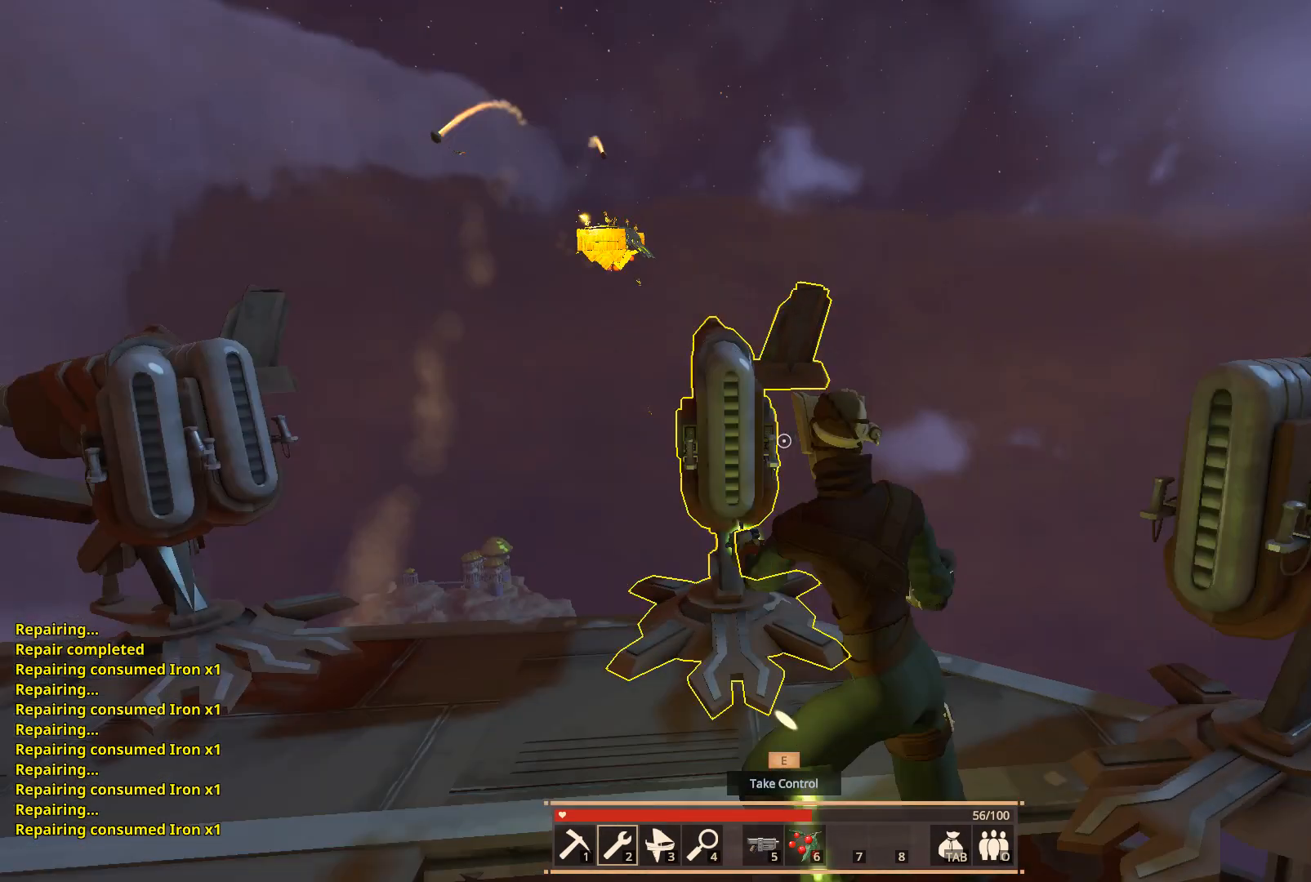
{"keys": [], "events": [[50, "w", "up"]]}
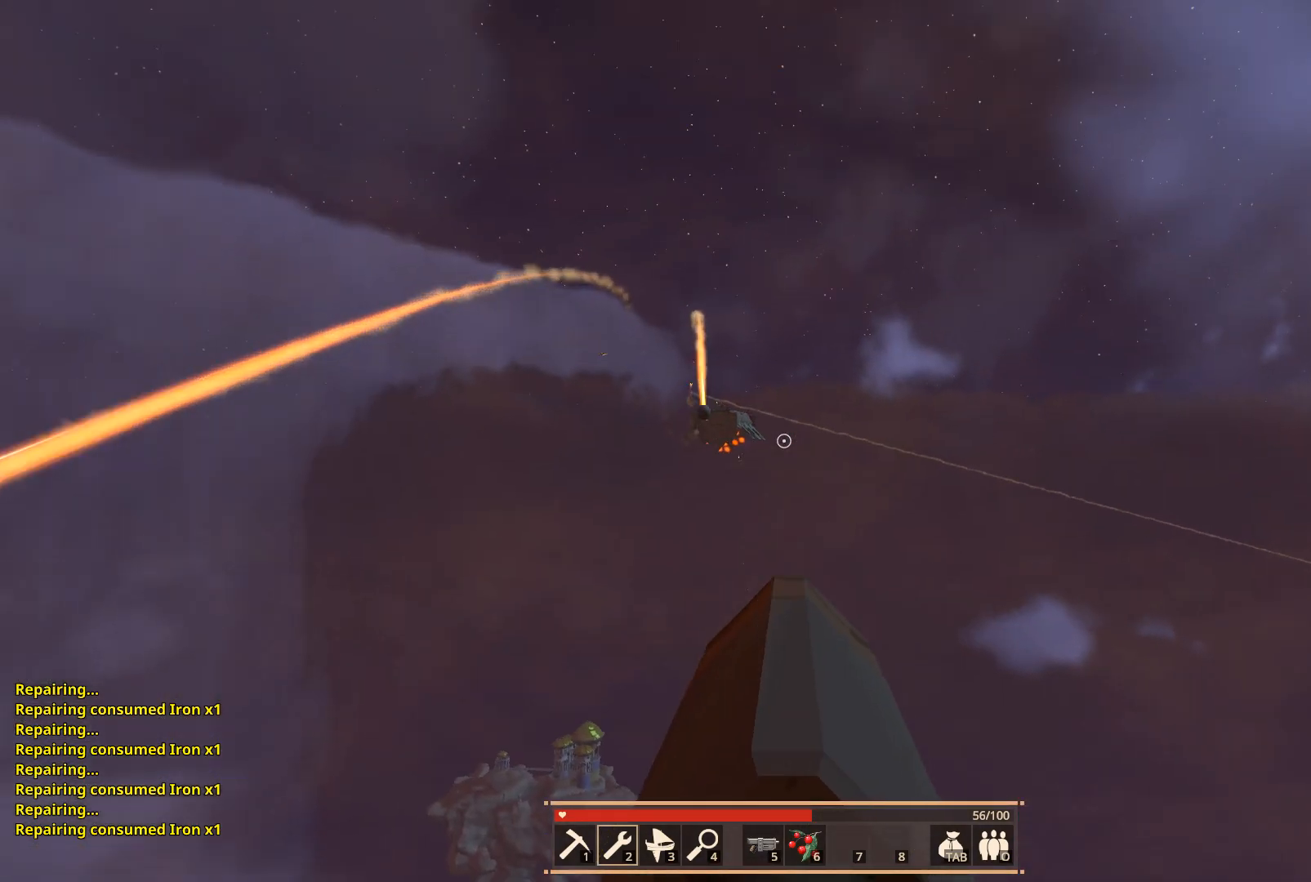
{"keys": [], "events": []}
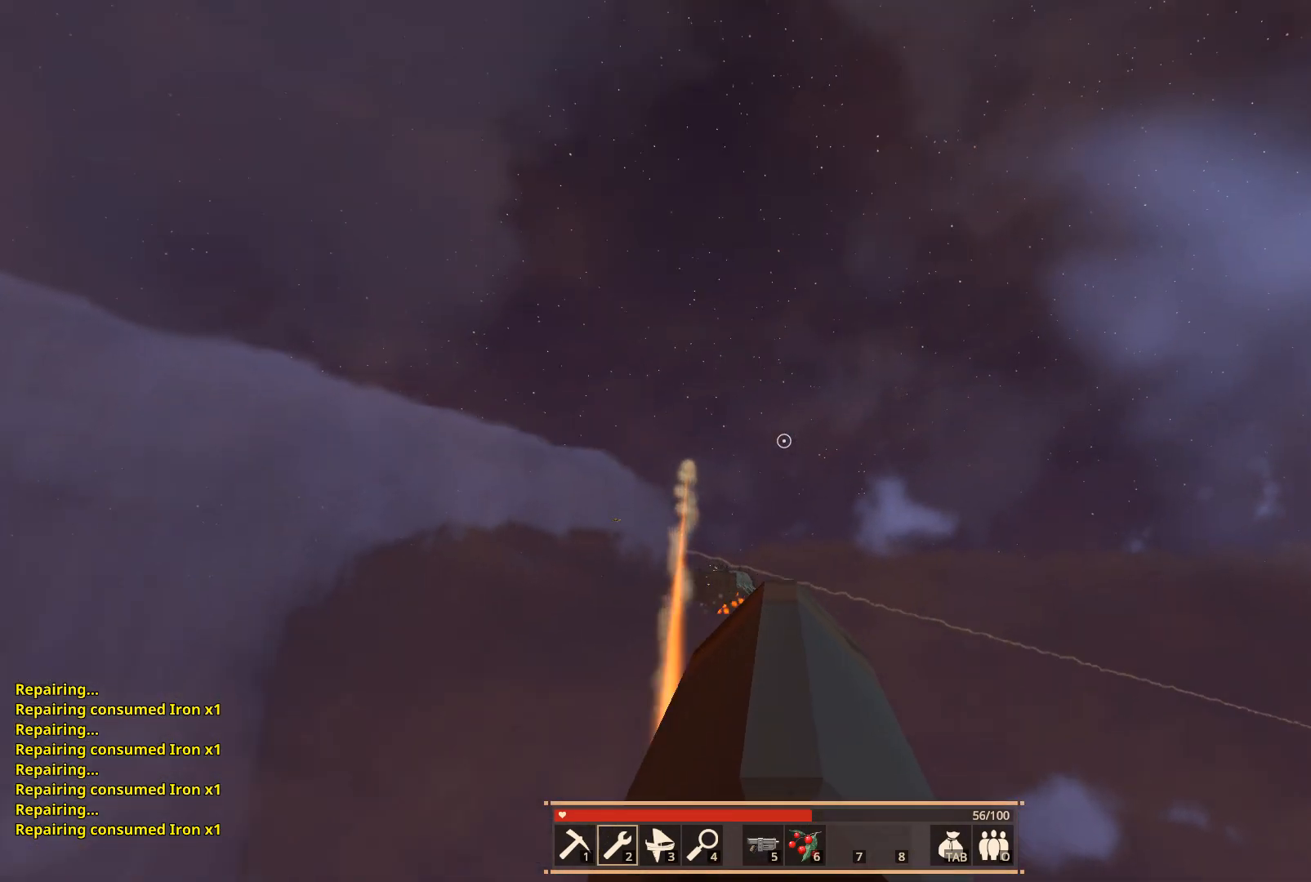
{"keys": [], "events": []}
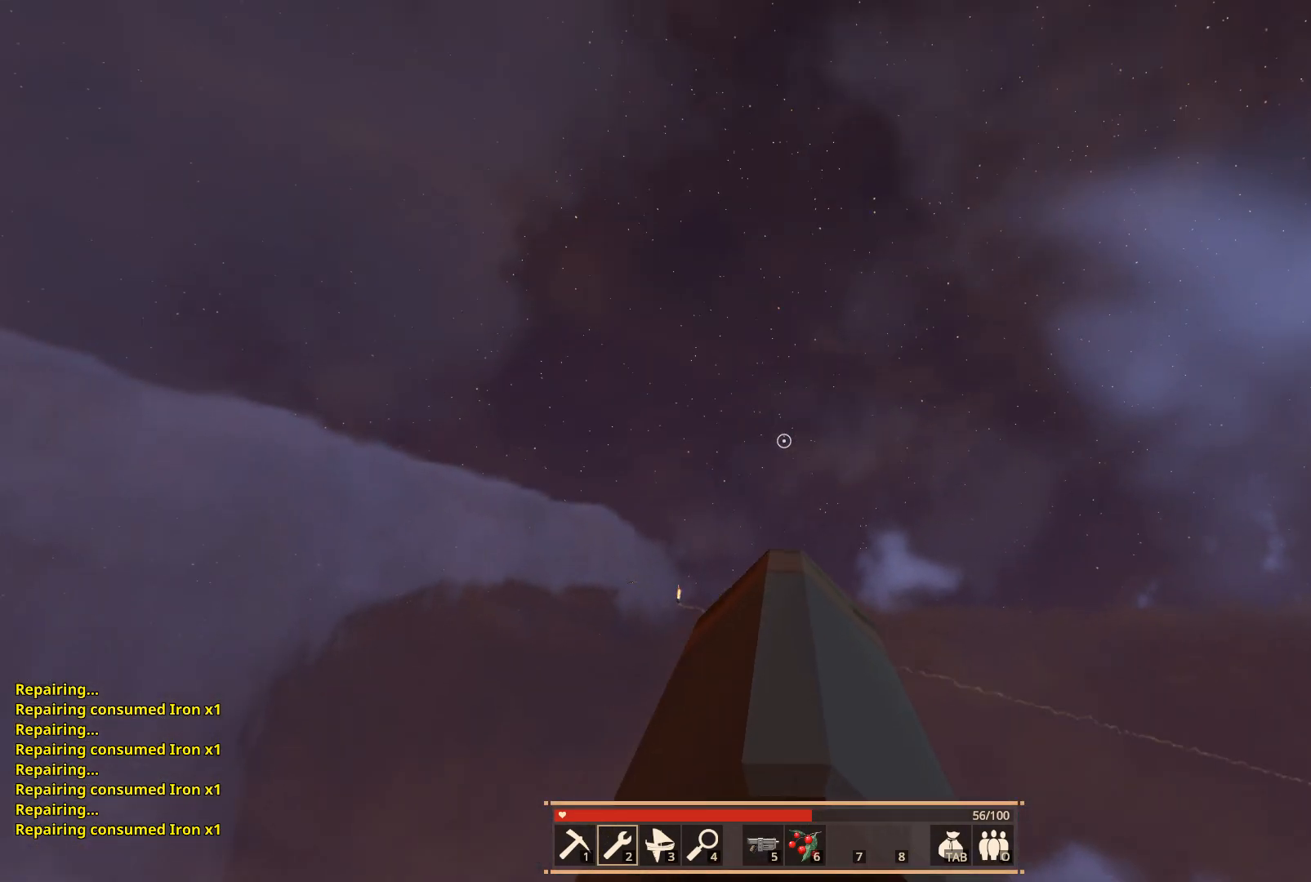
{"keys": [], "events": []}
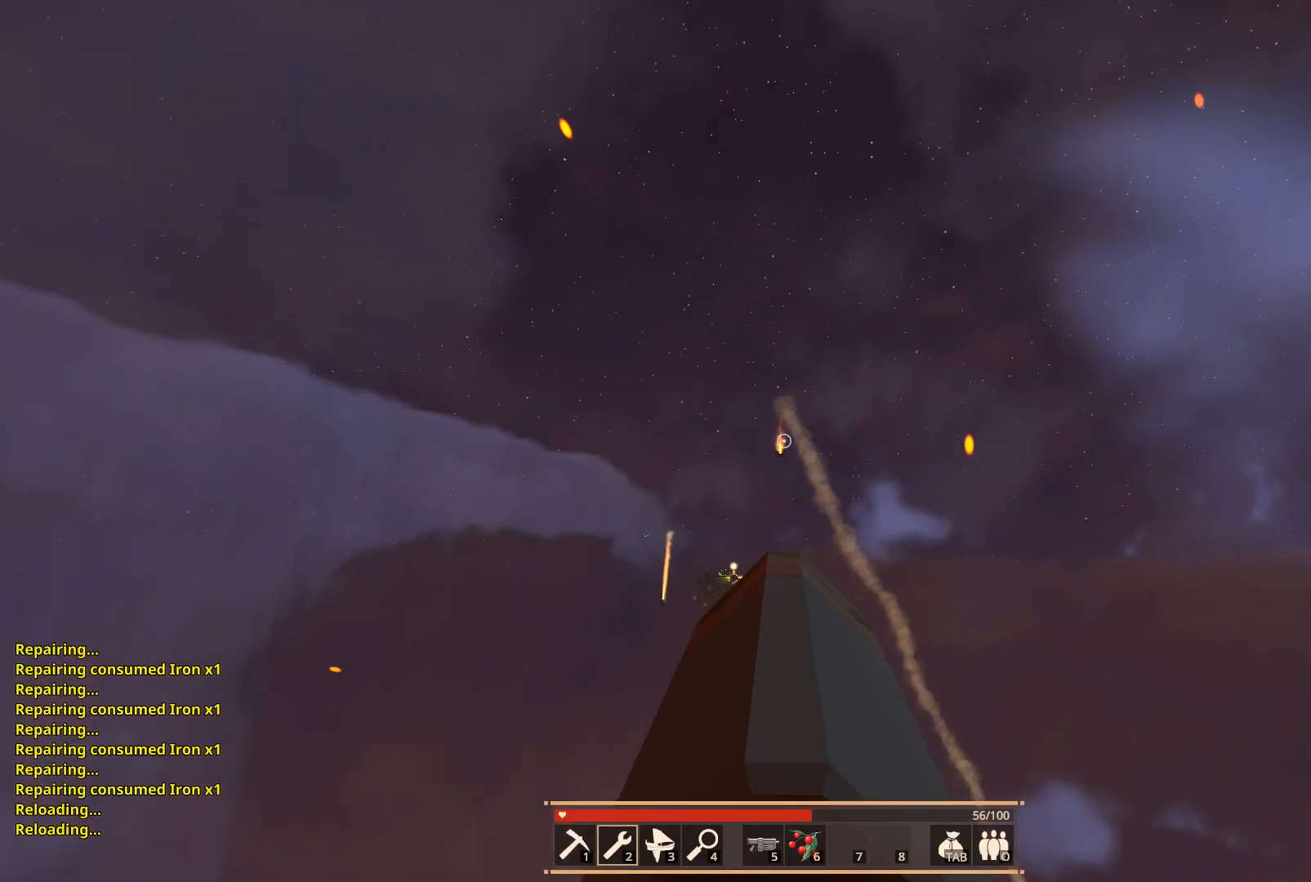
{"keys": [], "events": []}
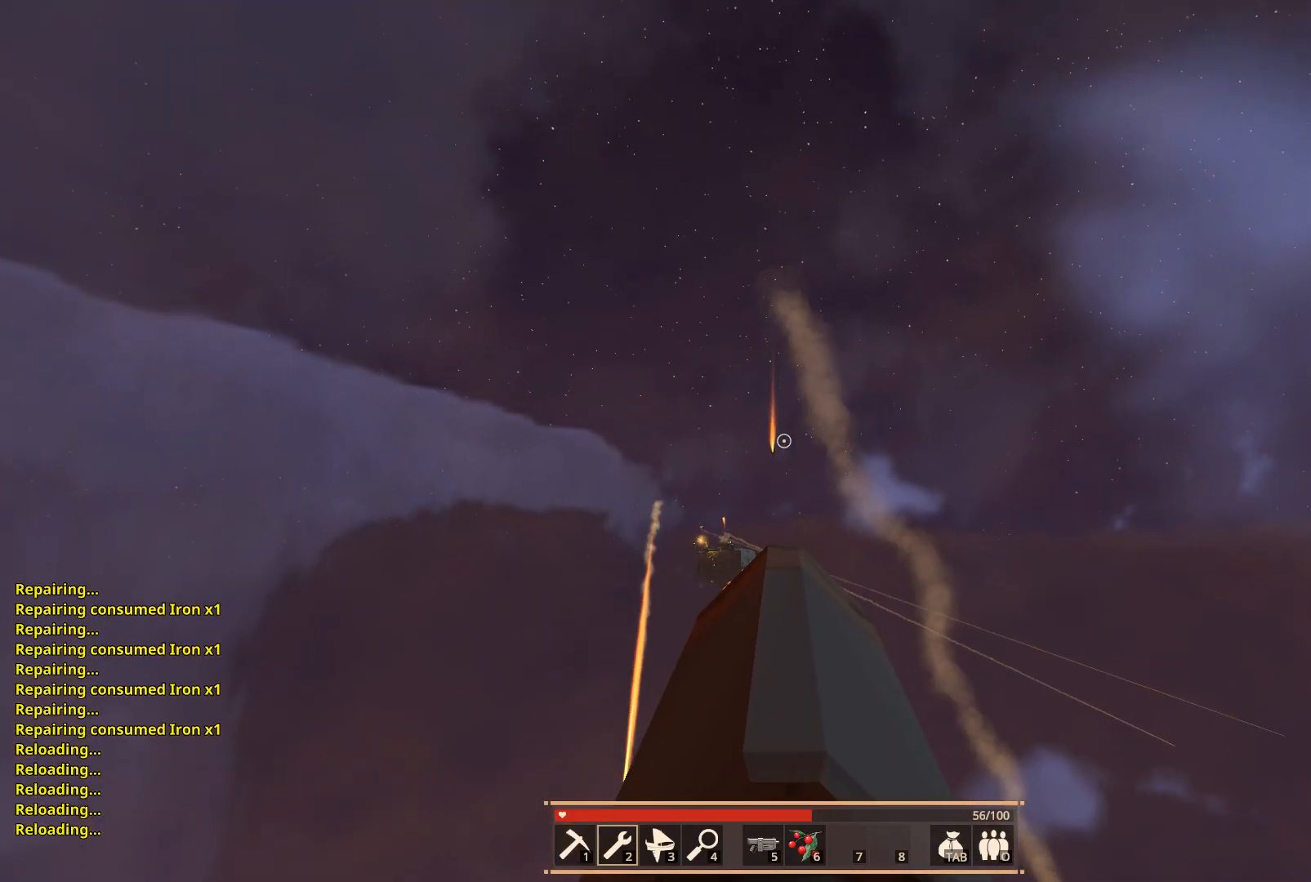
{"keys": [], "events": []}
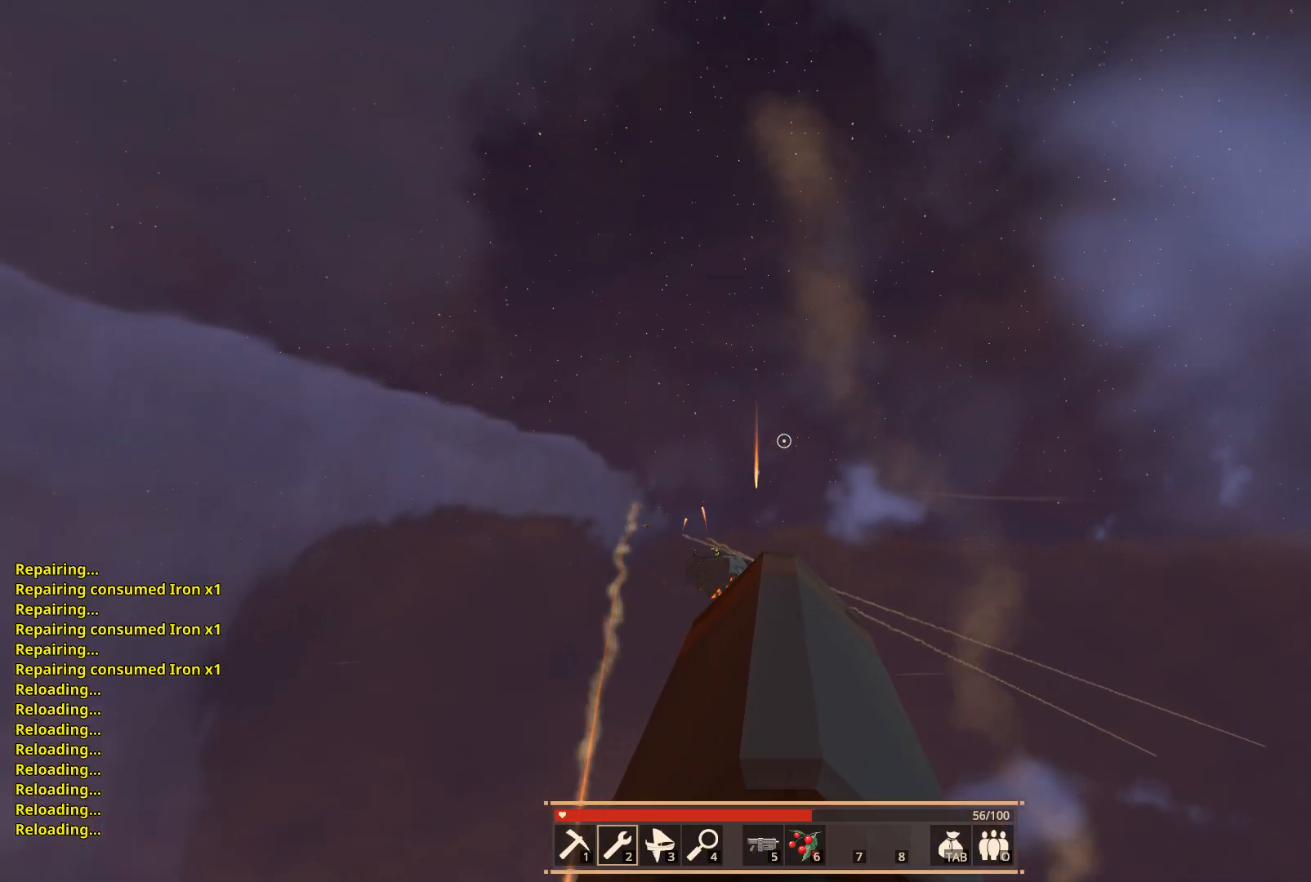
{"keys": [], "events": []}
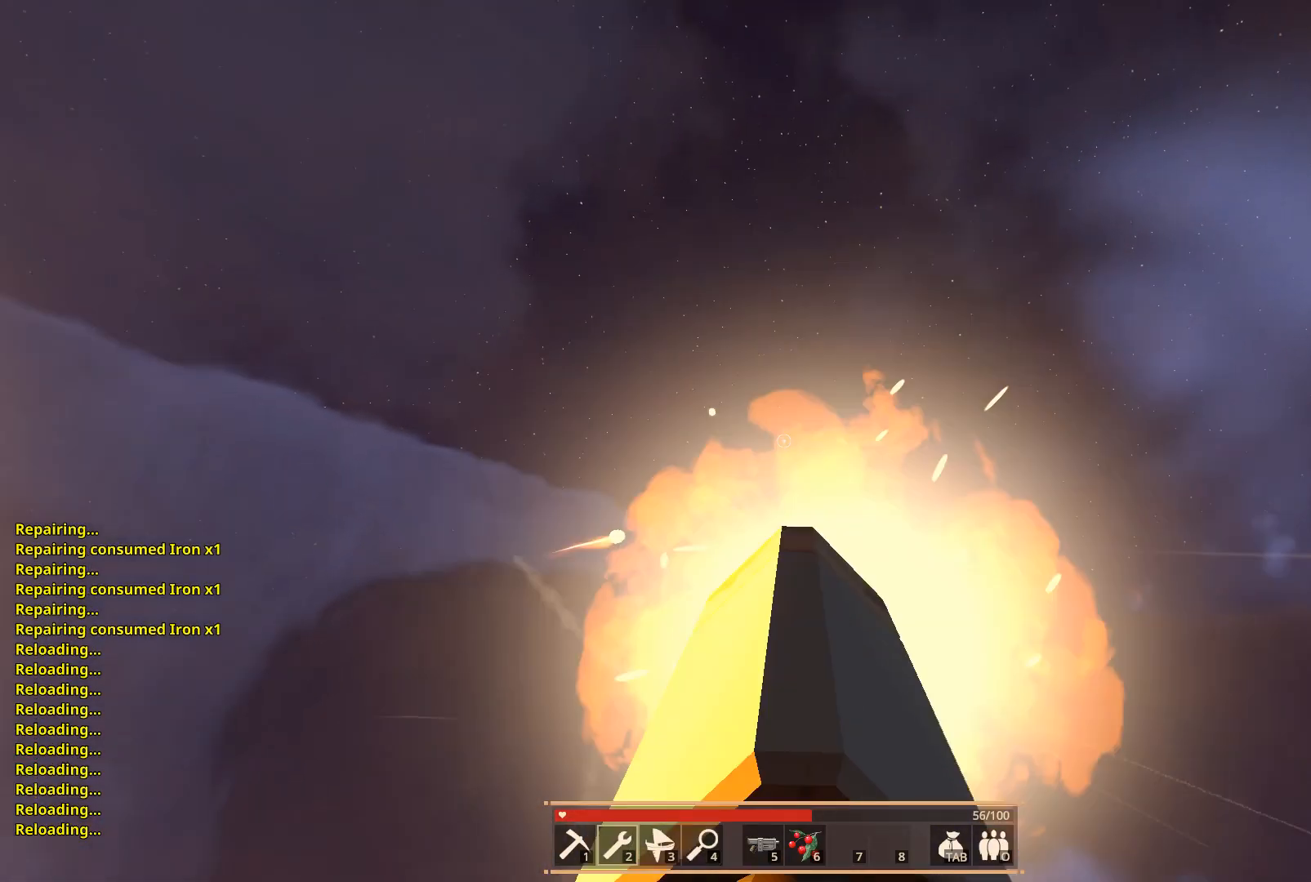
{"keys": [], "events": [[183, "w", "down"], [250, "w", "up"]]}
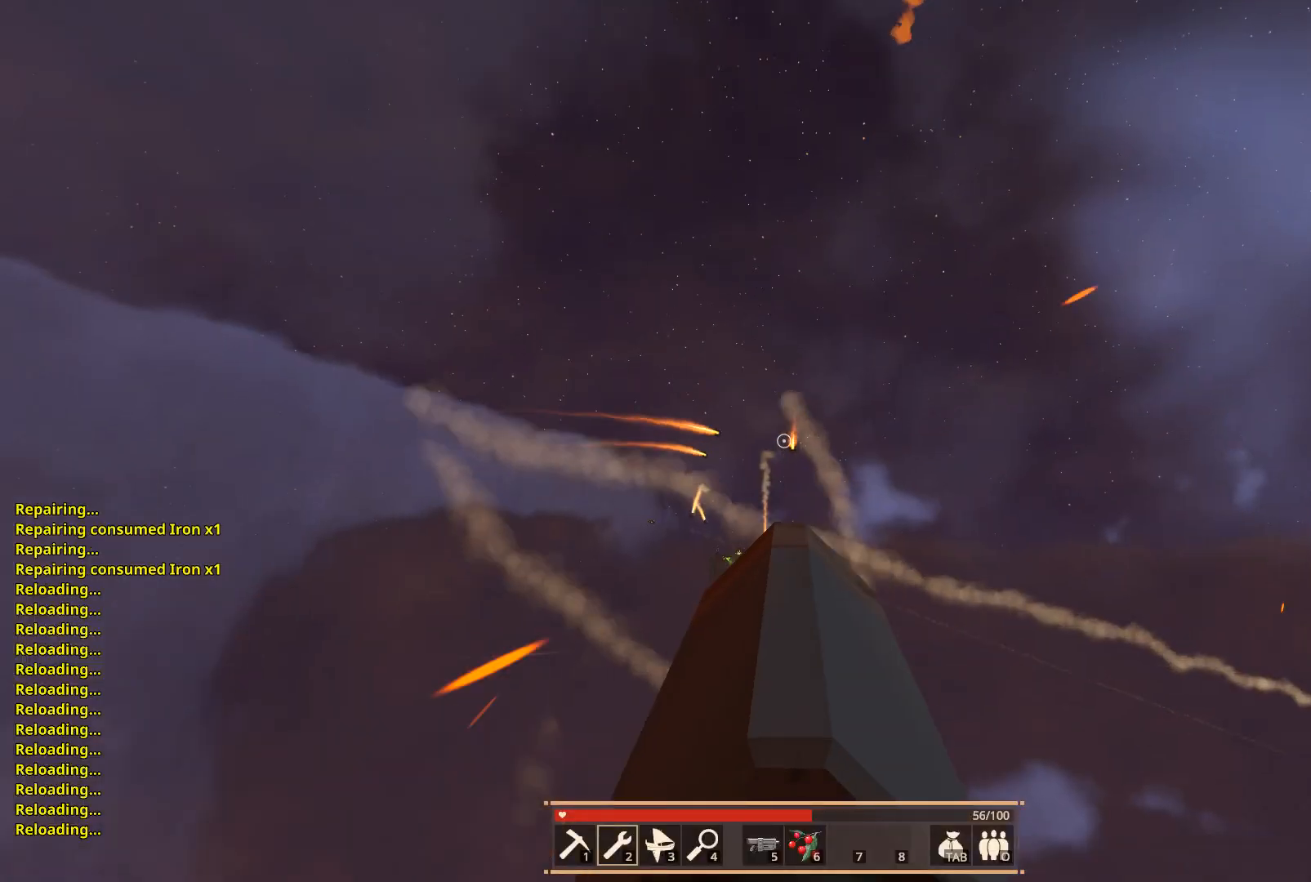
{"keys": [], "events": []}
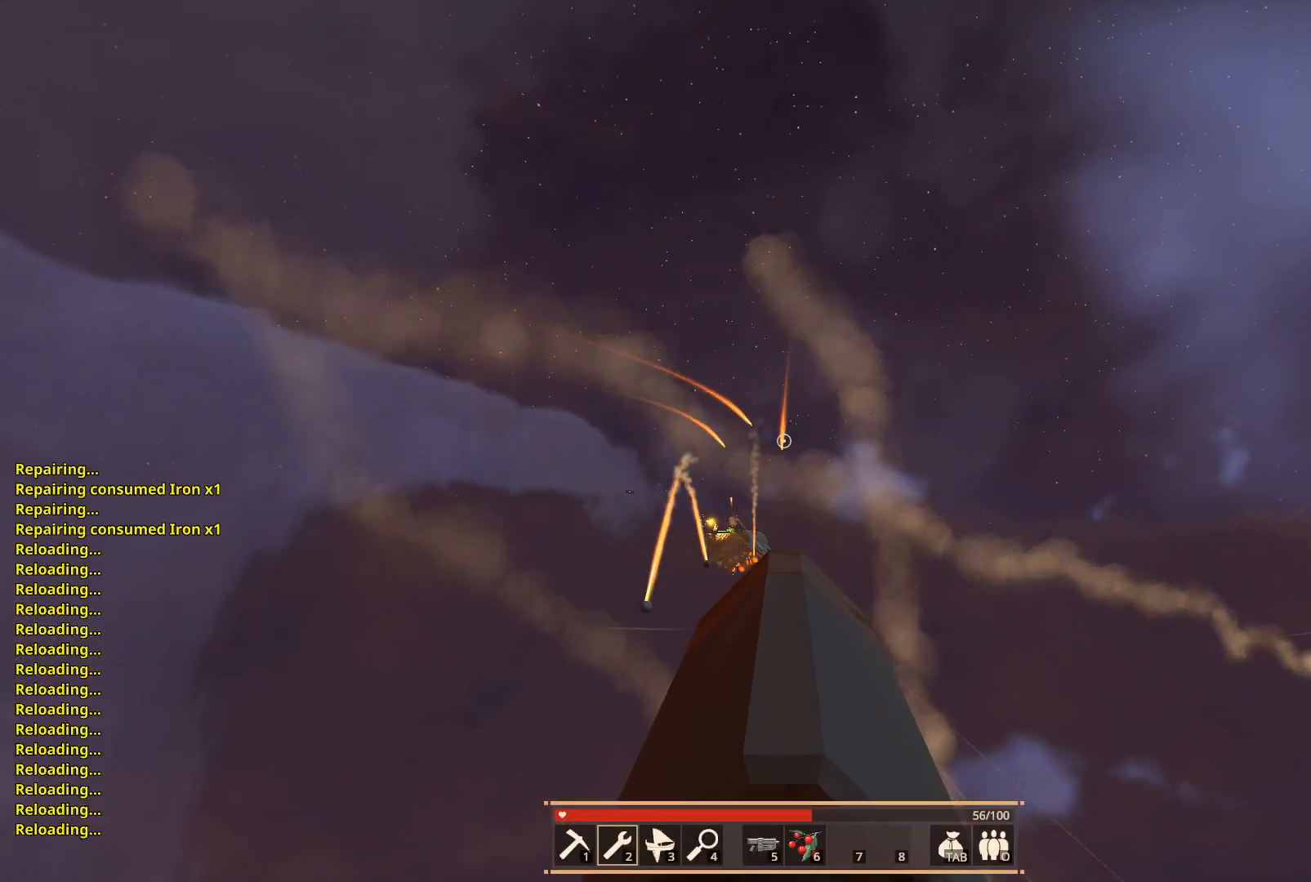
{"keys": [], "events": []}
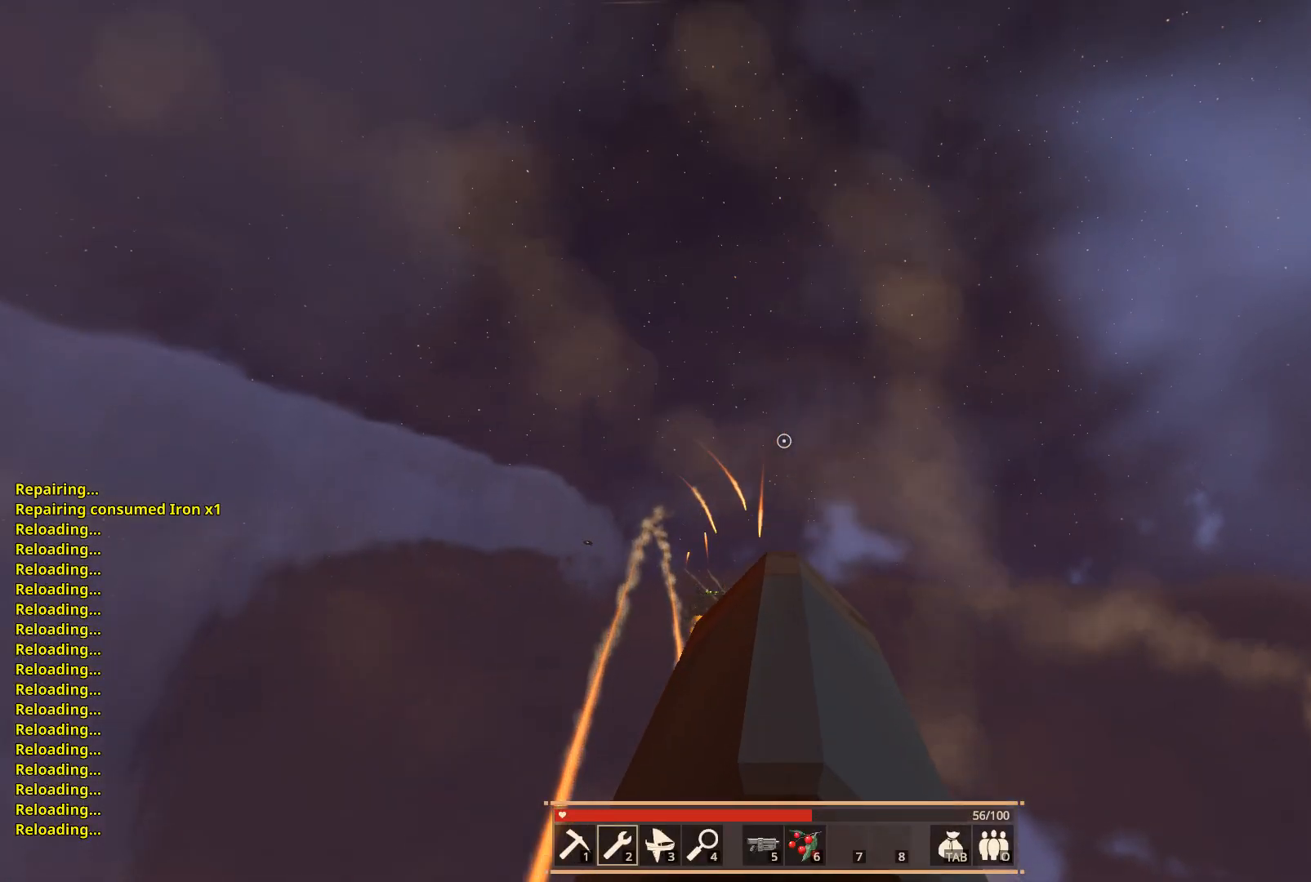
{"keys": [], "events": []}
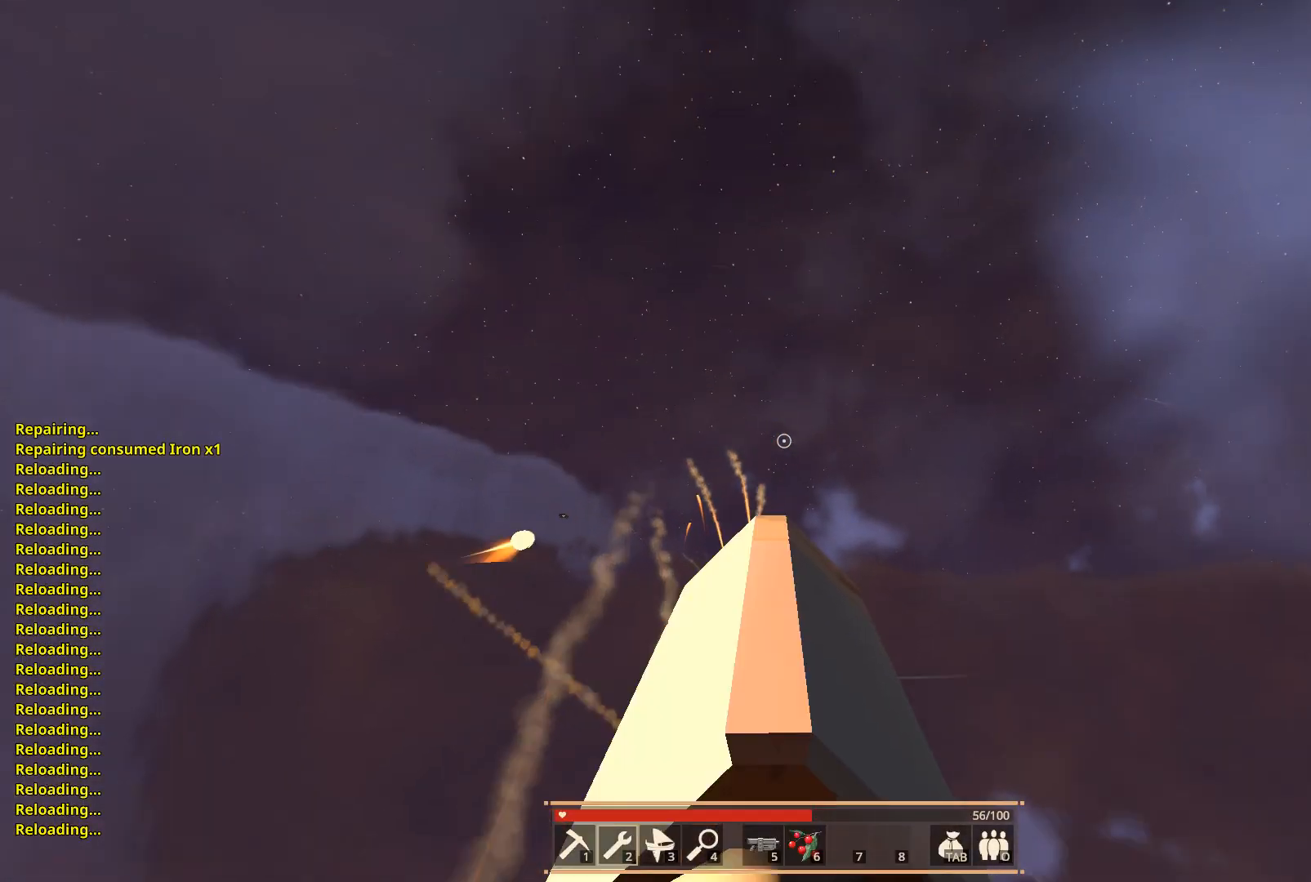
{"keys": [], "events": []}